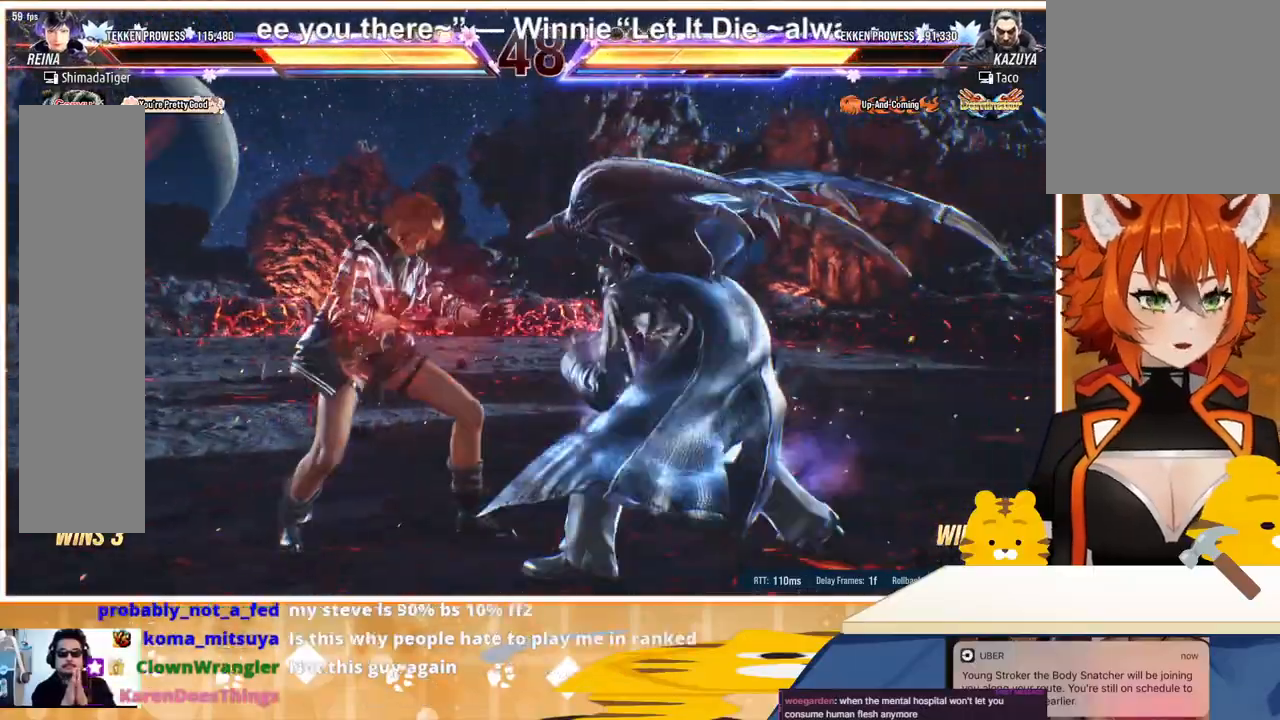
Gameplay with a controller (arcade stick); each line is a JSON object with the inputs held at the frame after it. "events" lists button and stick changes between this image and that frame as [ms after this image, input, new state], when the widget could be followed in between. Not read: L3 R3.
{"buttons": ["DPAD_LEFT"], "events": [[33, "CROSS", "up"], [67, "DPAD_LEFT", "down"]]}
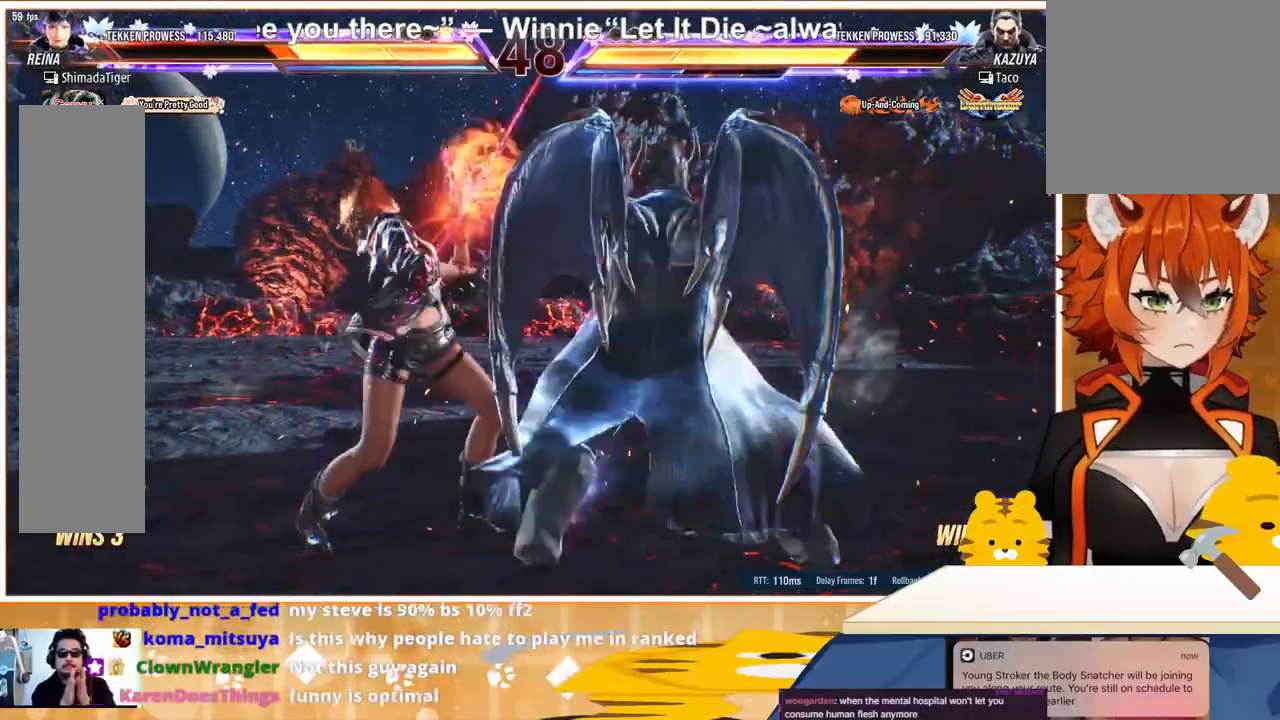
{"buttons": [], "events": [[33, "DPAD_LEFT", "up"], [100, "DPAD_LEFT", "down"], [200, "DPAD_LEFT", "up"], [267, "DPAD_LEFT", "down"], [400, "DPAD_DOWN", "down"], [400, "DPAD_LEFT", "up"], [500, "DPAD_DOWN", "up"]]}
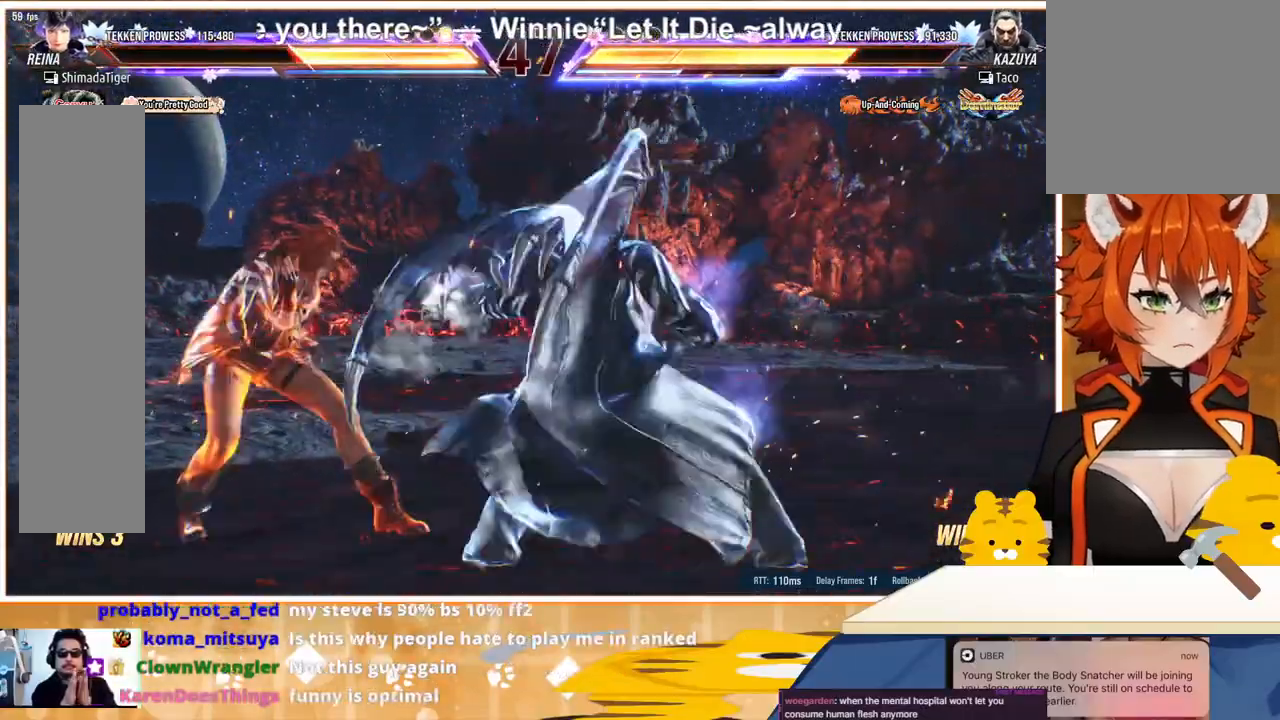
{"buttons": ["DPAD_LEFT"], "events": [[67, "DPAD_LEFT", "down"], [133, "DPAD_LEFT", "up"], [167, "DPAD_LEFT", "down"], [267, "DPAD_LEFT", "up"], [333, "DPAD_LEFT", "down"]]}
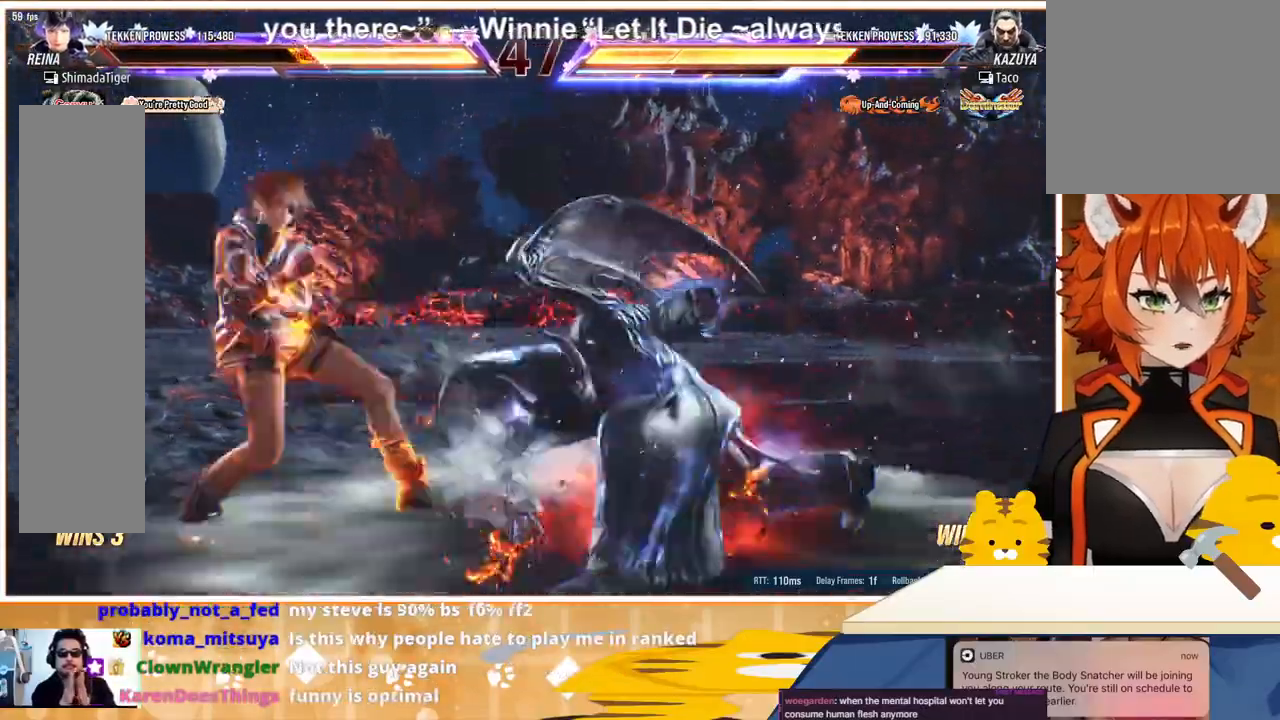
{"buttons": ["DPAD_LEFT"], "events": [[67, "DPAD_LEFT", "up"], [133, "DPAD_LEFT", "down"], [233, "DPAD_LEFT", "up"], [300, "DPAD_LEFT", "down"], [367, "DPAD_LEFT", "up"], [467, "DPAD_LEFT", "down"]]}
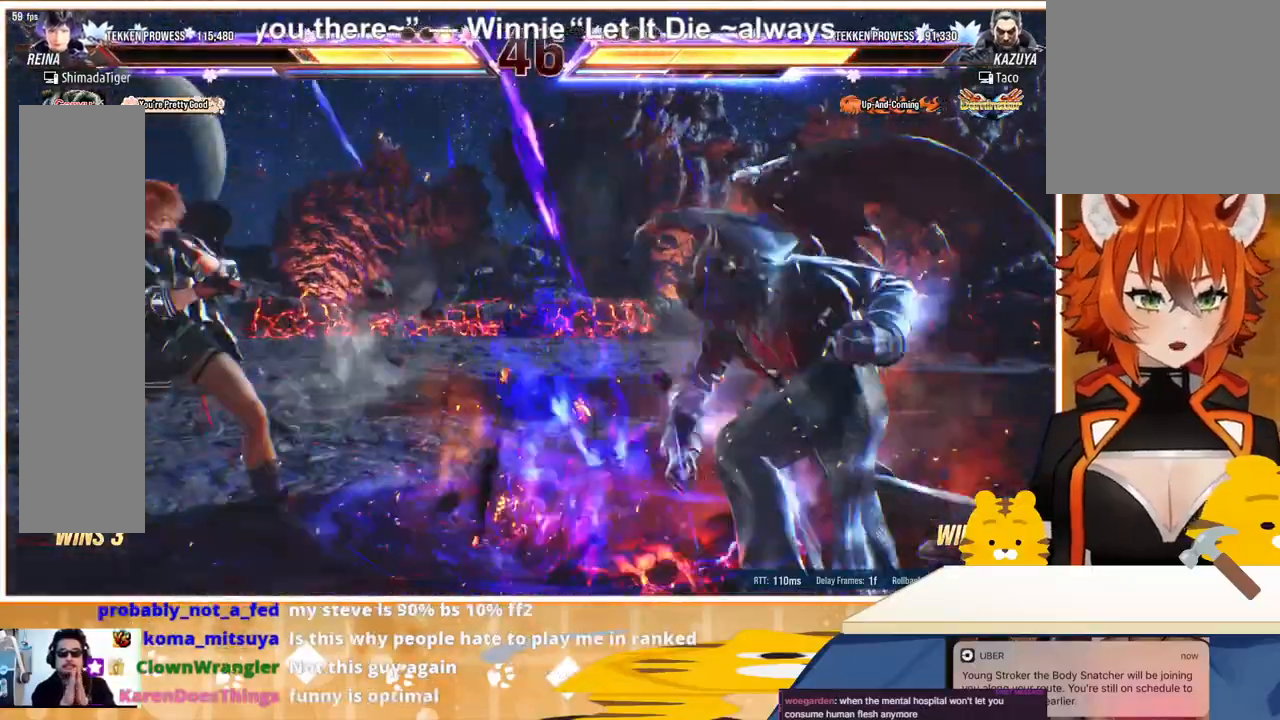
{"buttons": ["DPAD_RIGHT"], "events": [[33, "DPAD_LEFT", "up"], [67, "DPAD_RIGHT", "down"], [133, "DPAD_RIGHT", "up"], [200, "DPAD_RIGHT", "down"], [300, "TRIANGLE", "down"], [467, "TRIANGLE", "up"]]}
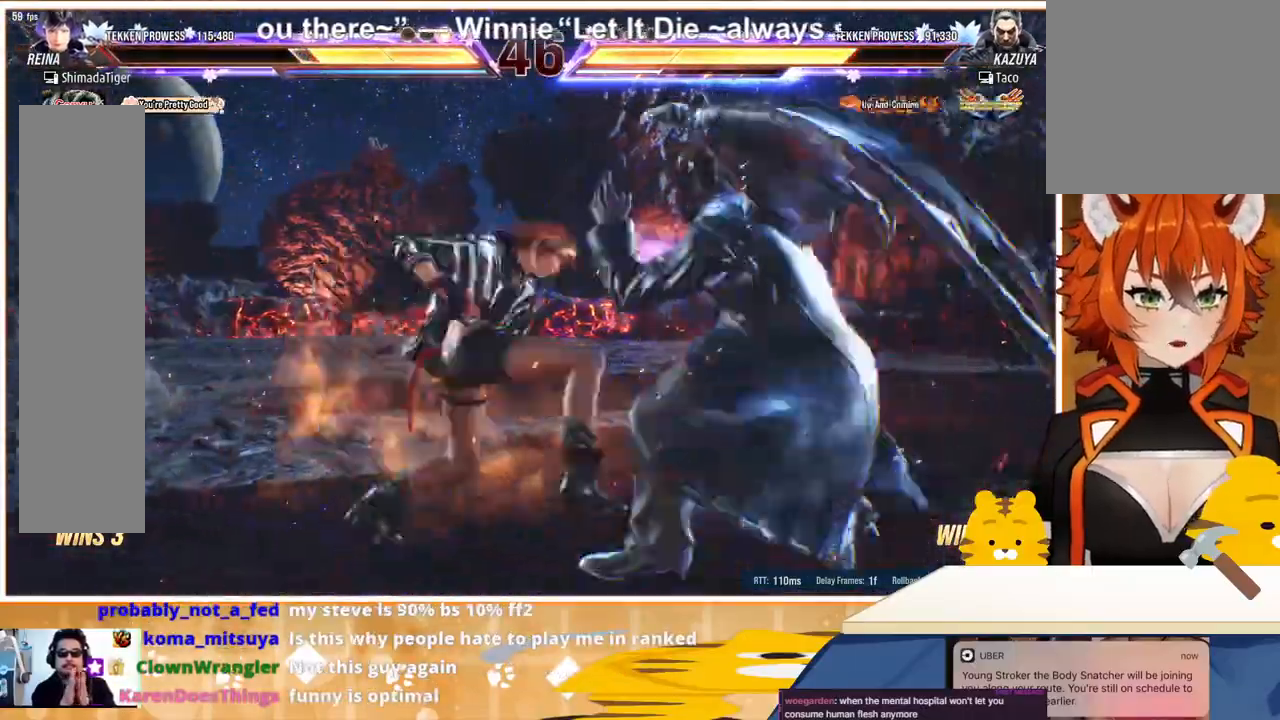
{"buttons": ["DPAD_DOWN"], "events": [[100, "DPAD_DOWN", "down"], [133, "CIRCLE", "down"], [133, "CROSS", "down"], [133, "DPAD_RIGHT", "up"], [233, "CIRCLE", "up"], [233, "CROSS", "up"], [267, "CIRCLE", "down"], [300, "CROSS", "down"], [333, "CIRCLE", "up"], [333, "CROSS", "up"], [400, "CIRCLE", "down"], [400, "CROSS", "down"], [467, "CROSS", "up"], [500, "CIRCLE", "up"]]}
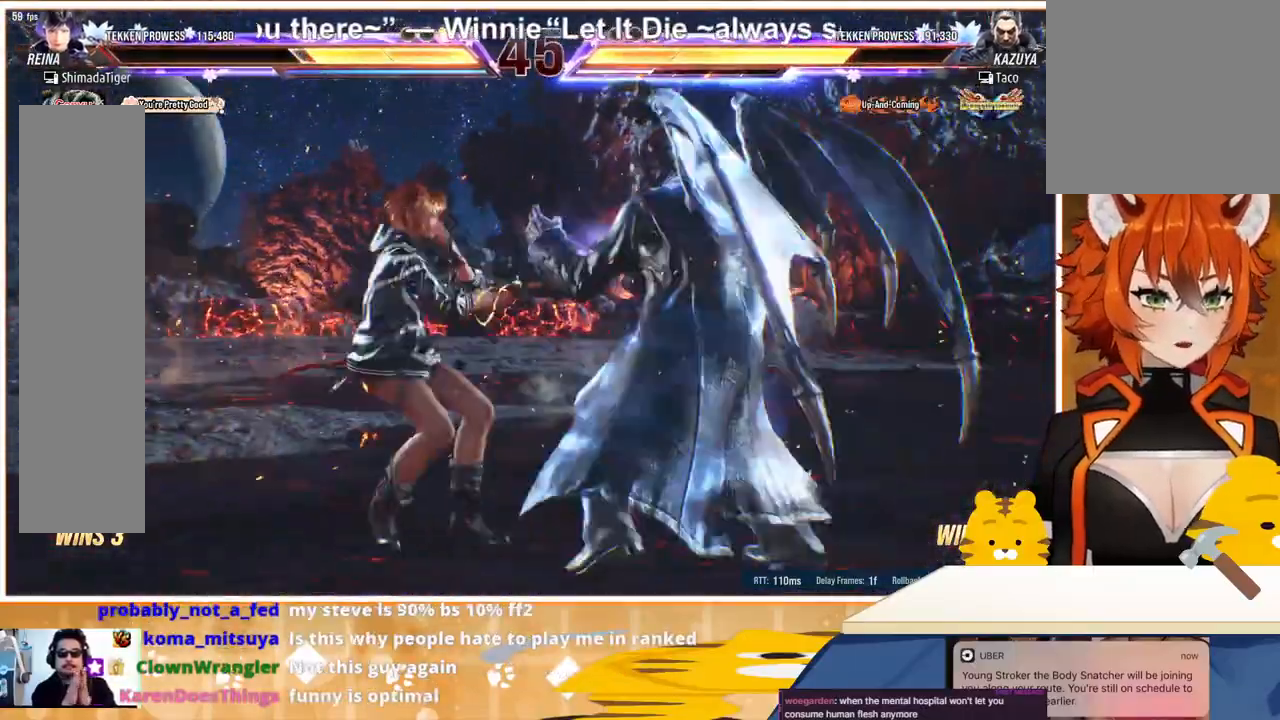
{"buttons": ["DPAD_LEFT"], "events": [[67, "DPAD_DOWN", "up"], [133, "DPAD_LEFT", "down"]]}
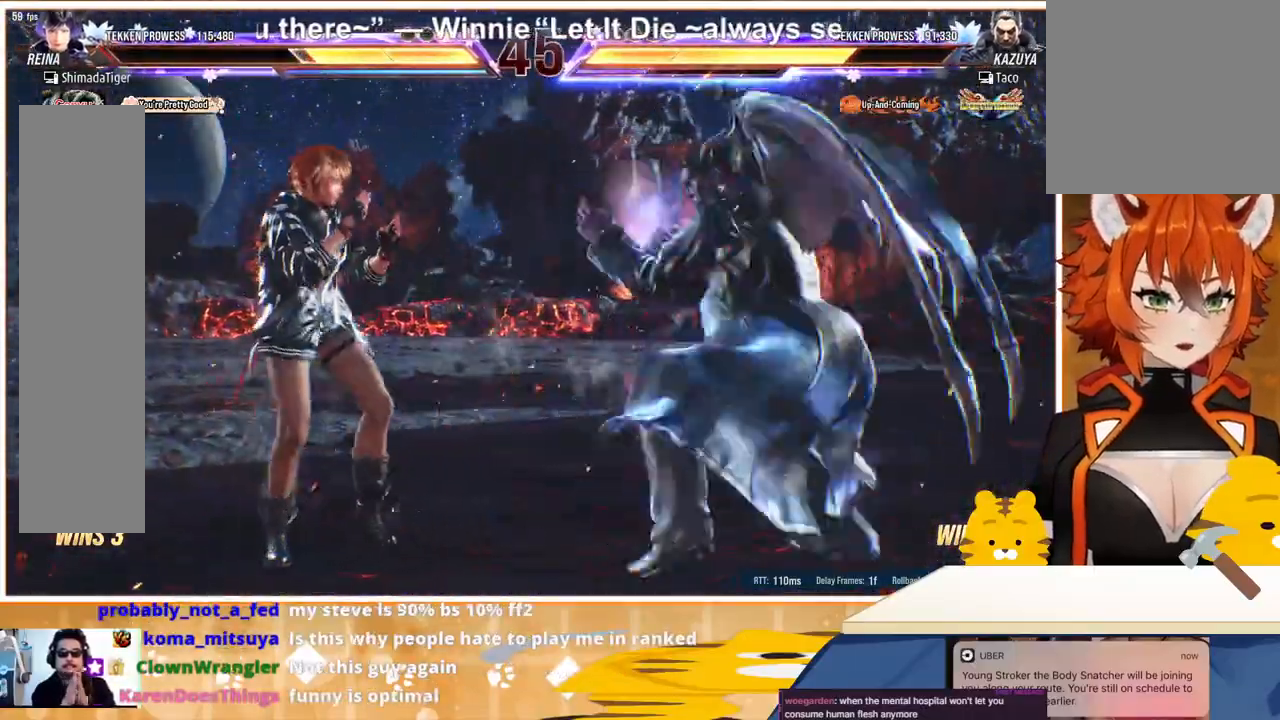
{"buttons": ["DPAD_LEFT"], "events": []}
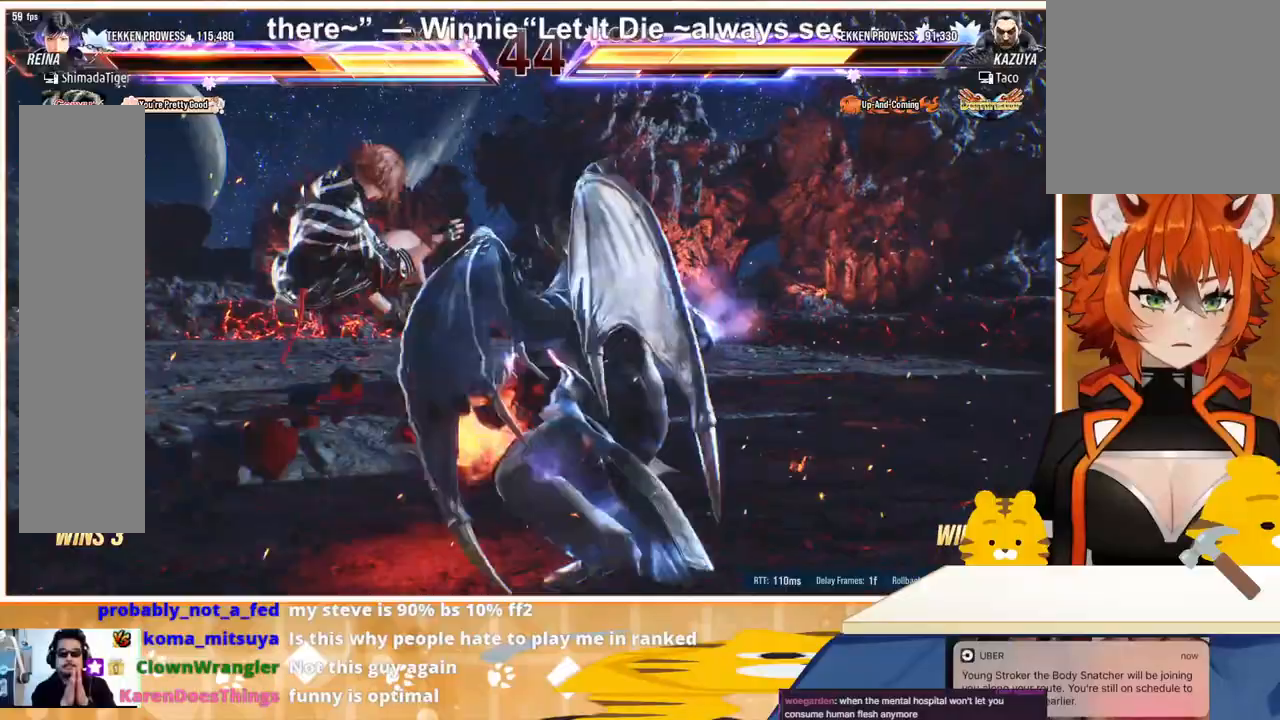
{"buttons": ["DPAD_LEFT"], "events": [[400, "TRIANGLE", "down"], [467, "TRIANGLE", "up"]]}
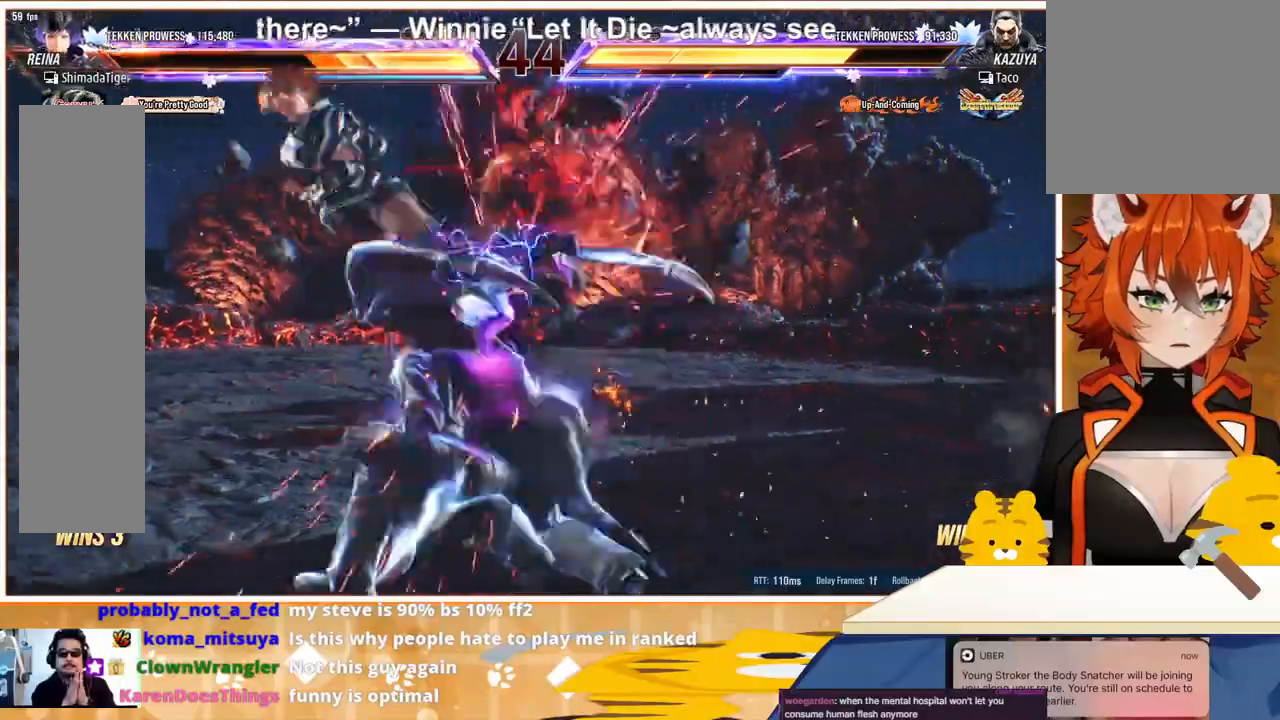
{"buttons": ["DPAD_LEFT"], "events": []}
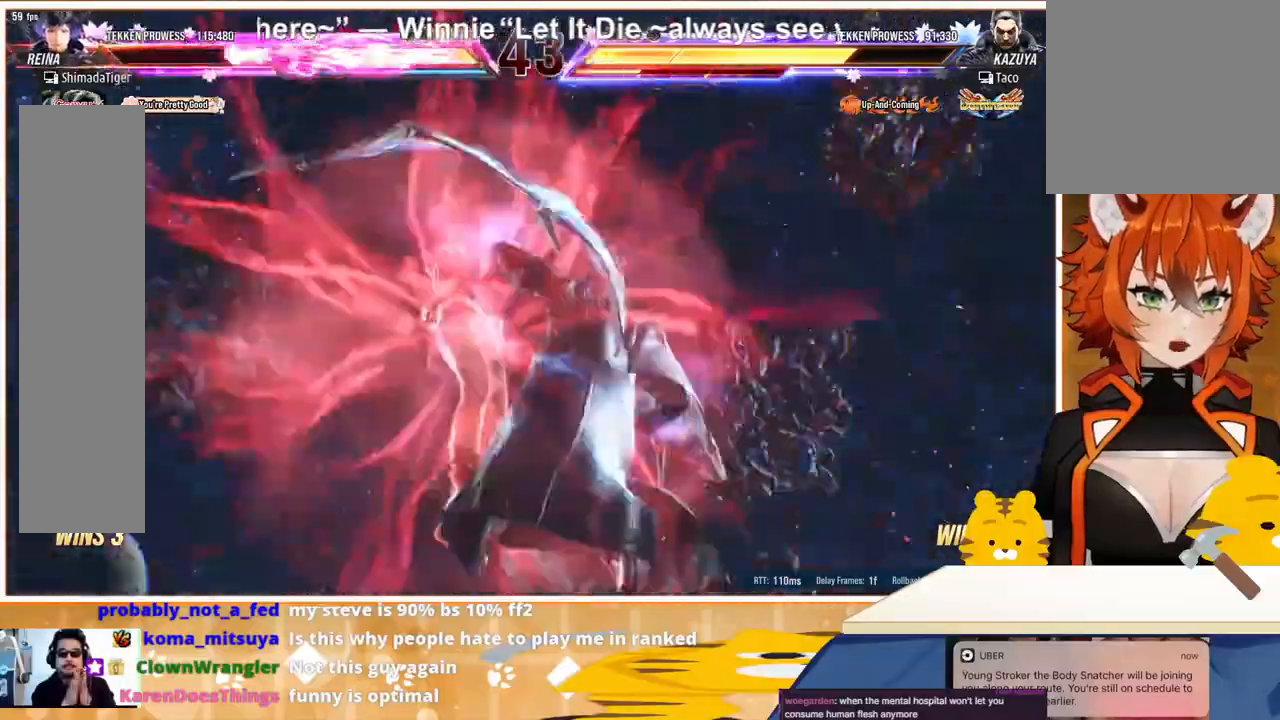
{"buttons": ["DPAD_LEFT"], "events": []}
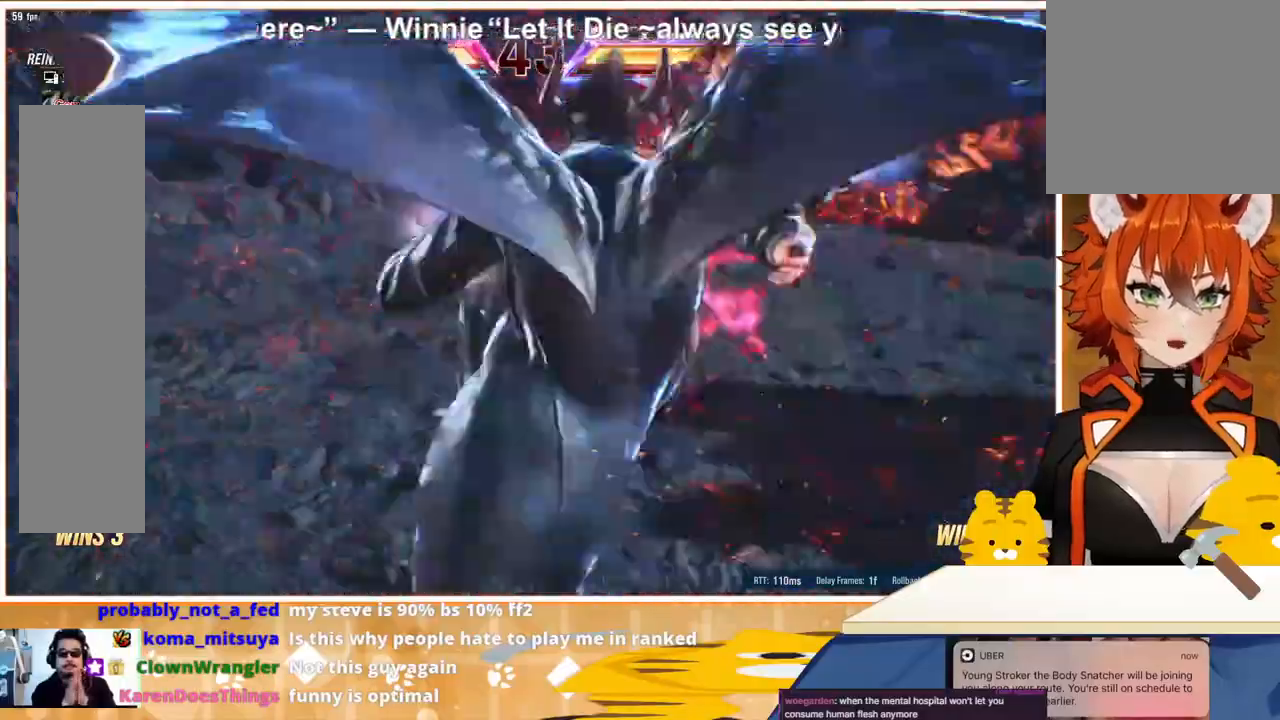
{"buttons": ["DPAD_LEFT"], "events": []}
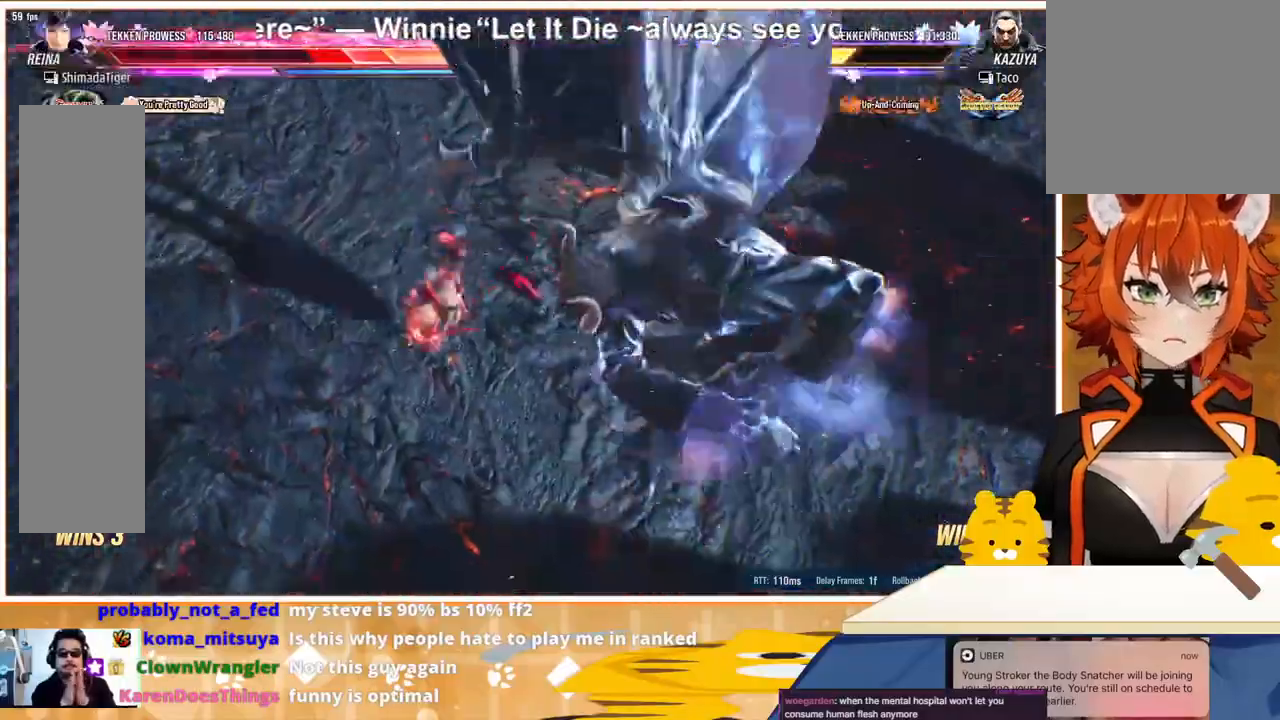
{"buttons": ["DPAD_LEFT"], "events": []}
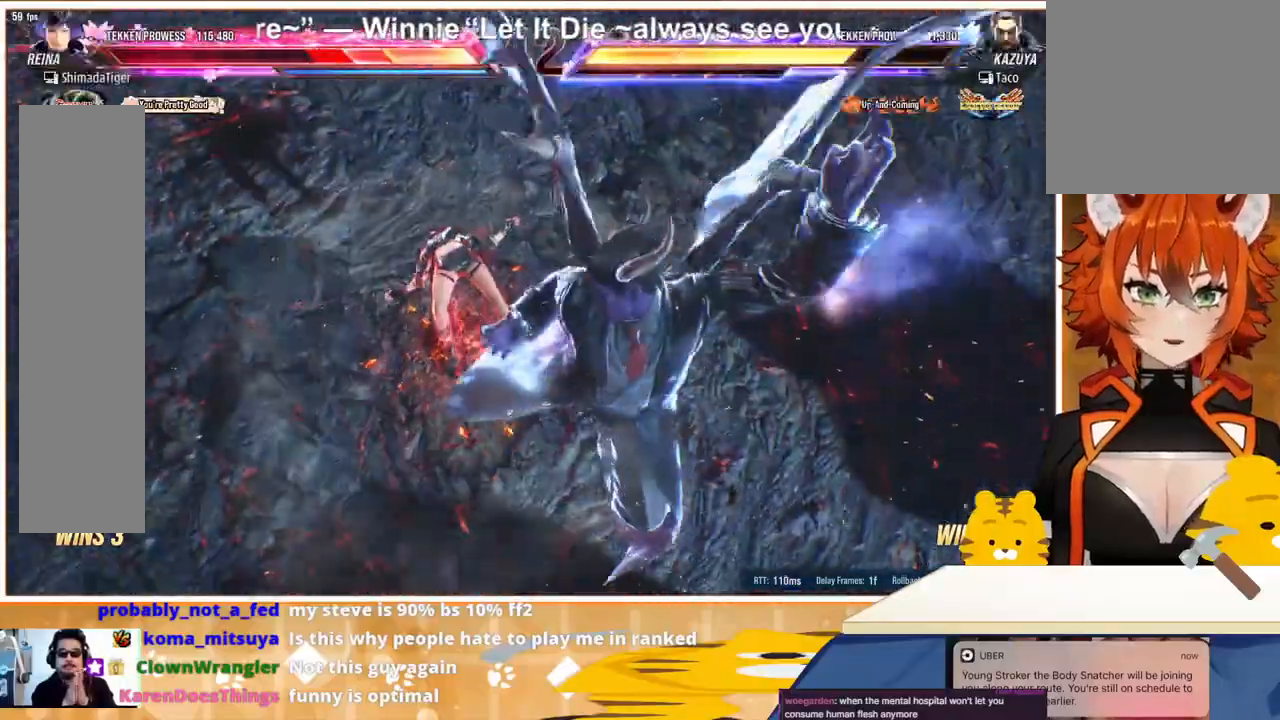
{"buttons": ["DPAD_LEFT"], "events": []}
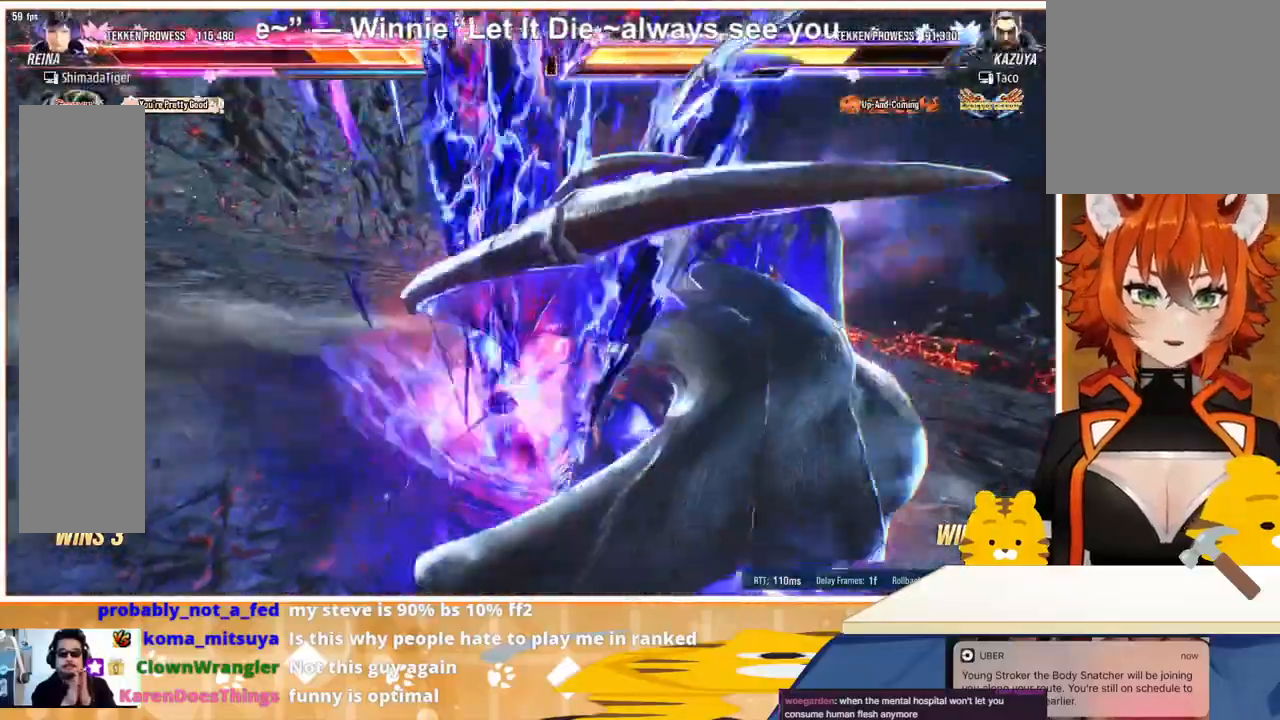
{"buttons": ["DPAD_LEFT"], "events": []}
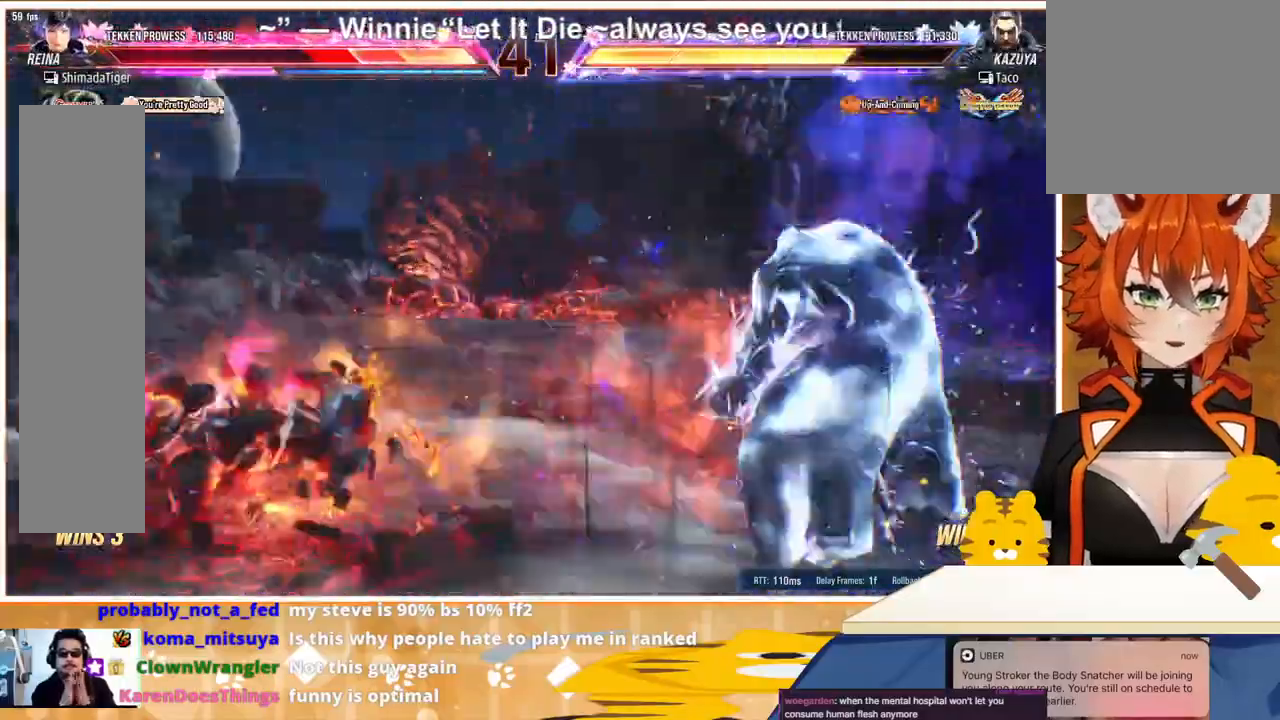
{"buttons": ["DPAD_LEFT"], "events": []}
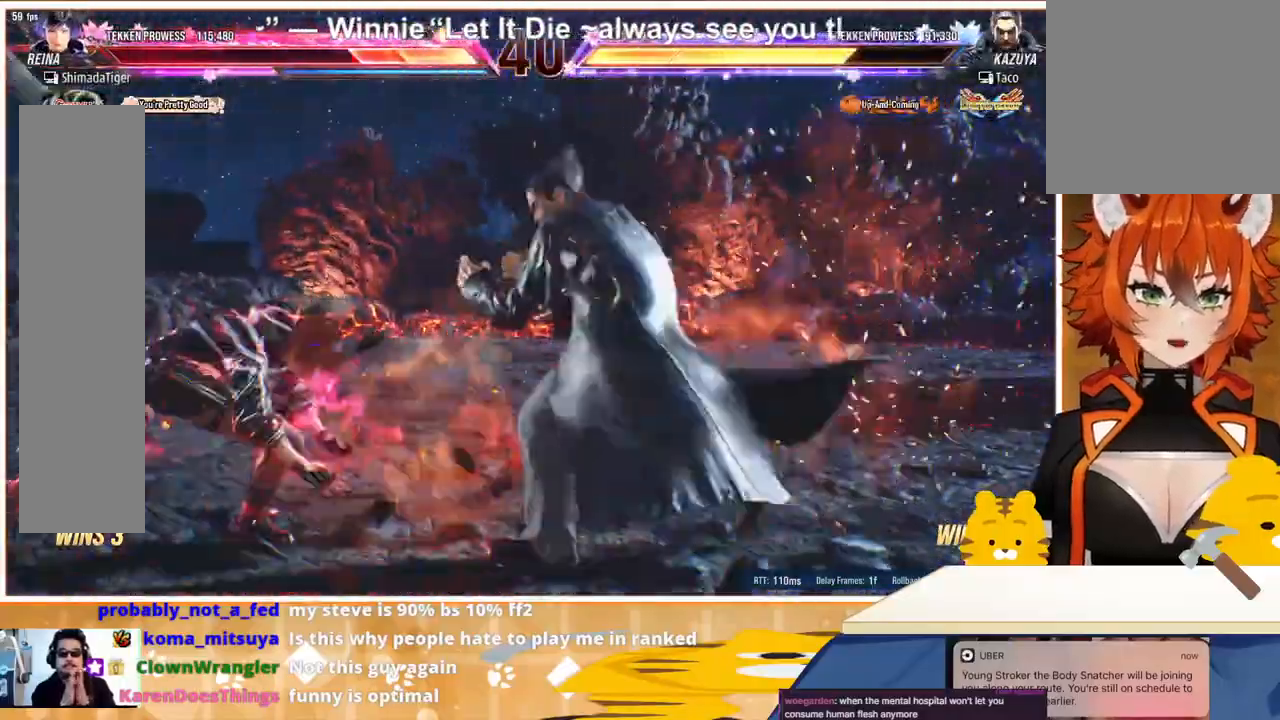
{"buttons": ["DPAD_DOWN"], "events": [[433, "DPAD_LEFT", "up"], [500, "DPAD_DOWN", "down"]]}
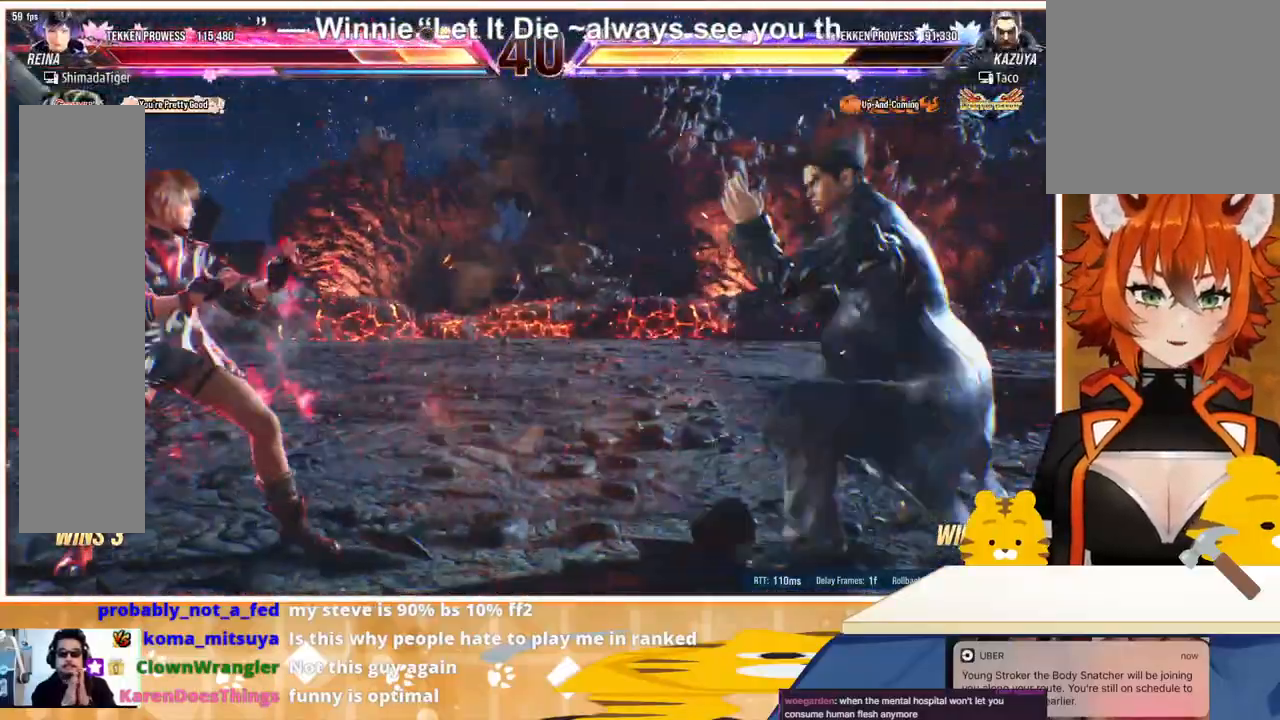
{"buttons": [], "events": [[100, "DPAD_DOWN", "up"], [200, "DPAD_LEFT", "down"], [233, "DPAD_LEFT", "up"], [267, "DPAD_LEFT", "down"], [333, "DPAD_LEFT", "up"], [400, "DPAD_LEFT", "down"], [433, "DPAD_LEFT", "up"], [433, "DPAD_RIGHT", "down"], [500, "DPAD_RIGHT", "up"]]}
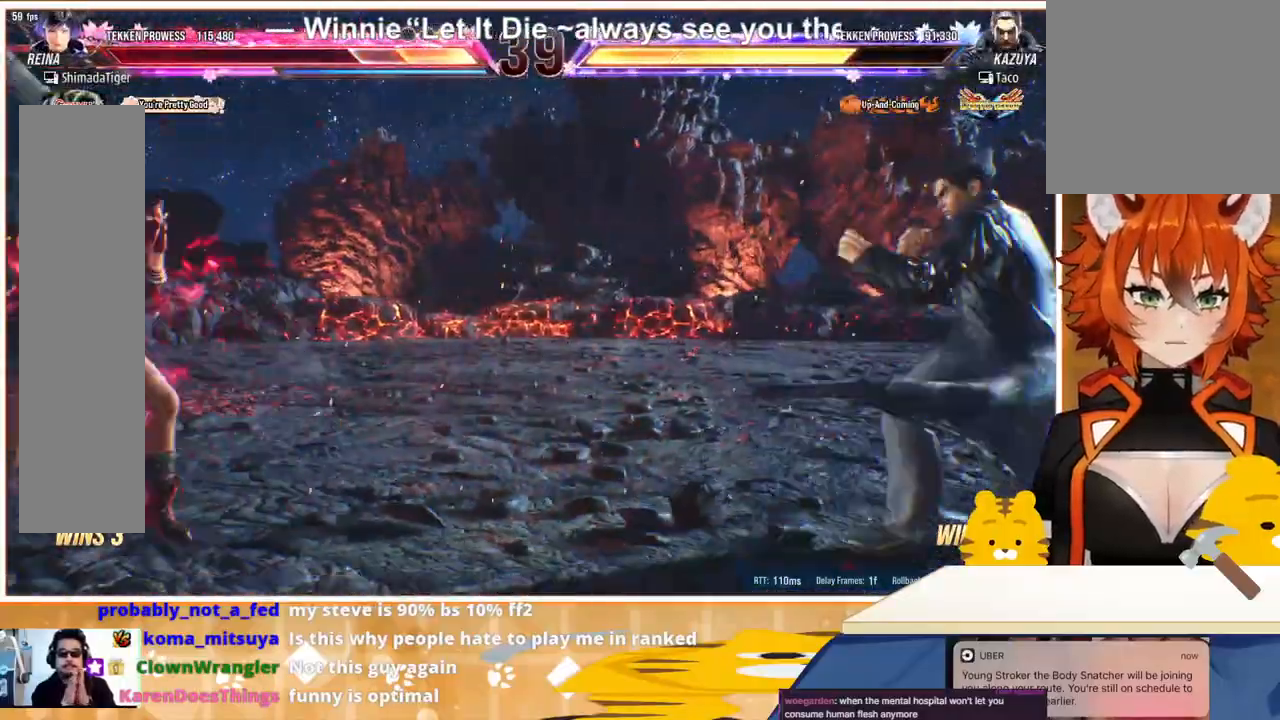
{"buttons": ["DPAD_RIGHT"], "events": [[67, "DPAD_RIGHT", "down"], [233, "TRIANGLE", "down"], [433, "TRIANGLE", "up"]]}
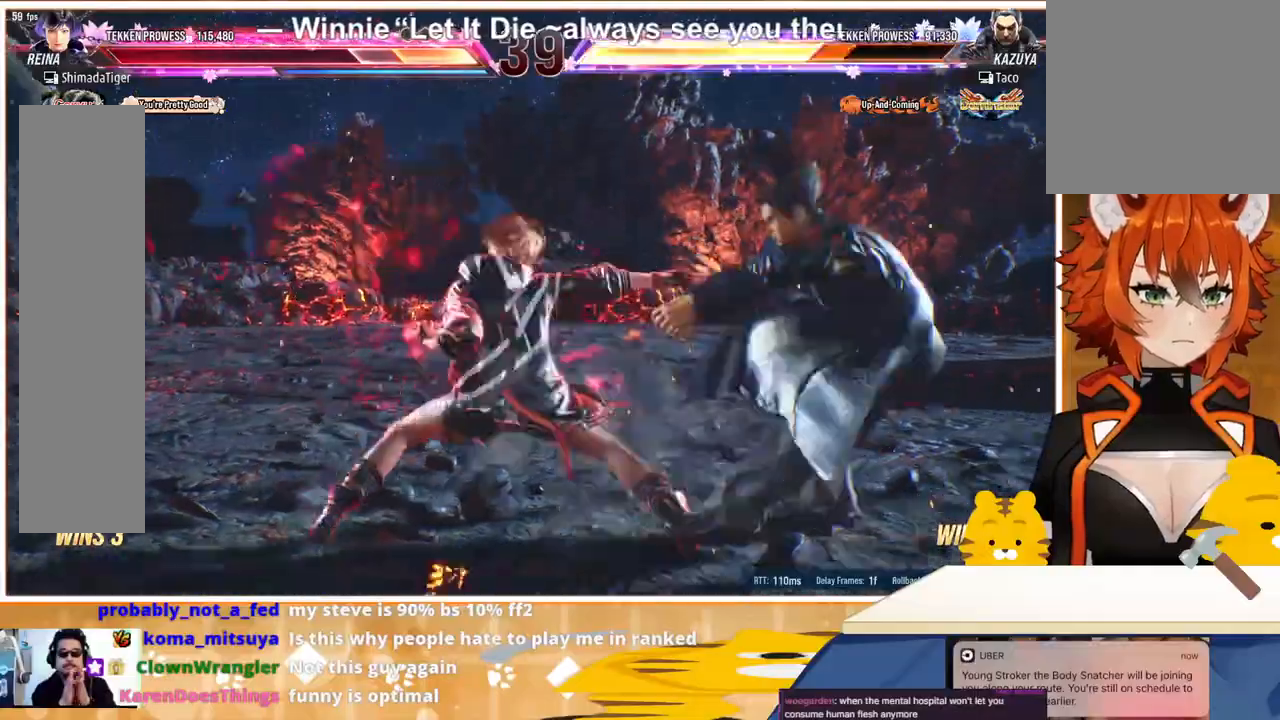
{"buttons": ["CROSS", "CIRCLE", "DPAD_DOWN"], "events": [[67, "DPAD_DOWN", "down"], [100, "DPAD_RIGHT", "up"], [300, "CIRCLE", "down"], [300, "CROSS", "down"], [400, "CIRCLE", "up"], [400, "CROSS", "up"], [467, "CIRCLE", "down"], [467, "CROSS", "down"]]}
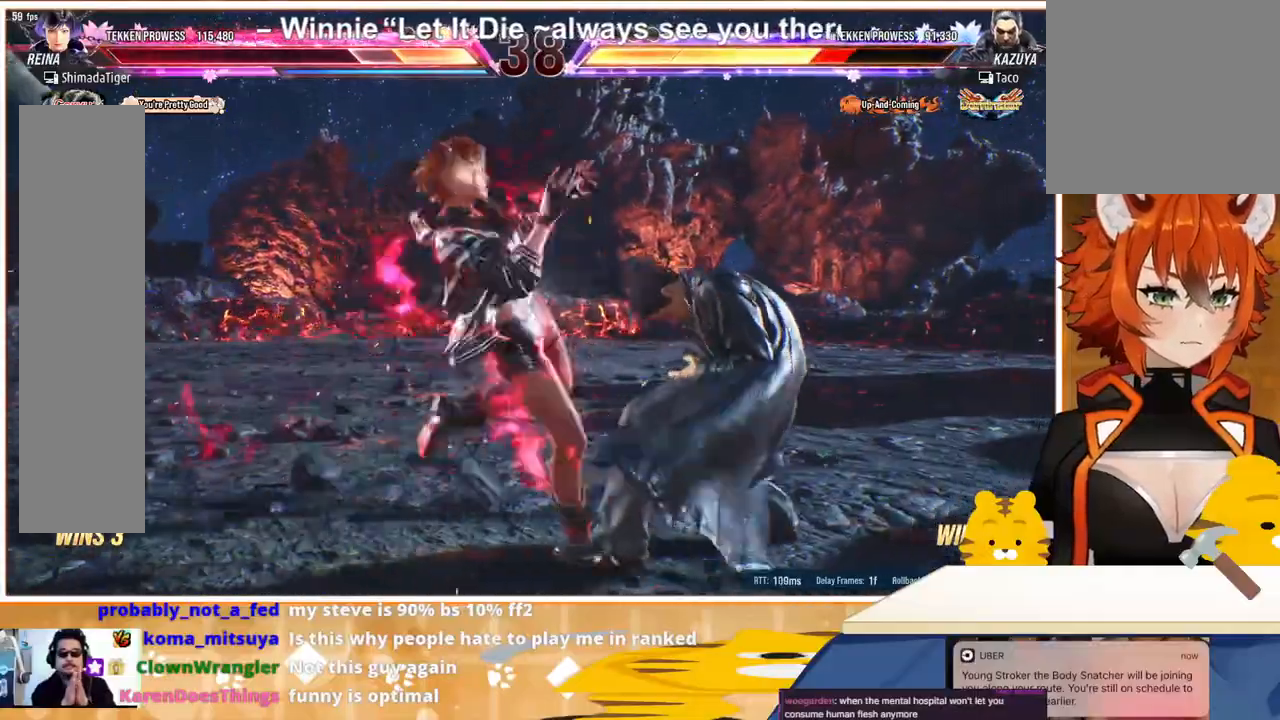
{"buttons": [], "events": [[33, "CIRCLE", "up"], [33, "CROSS", "up"], [33, "DPAD_DOWN", "up"]]}
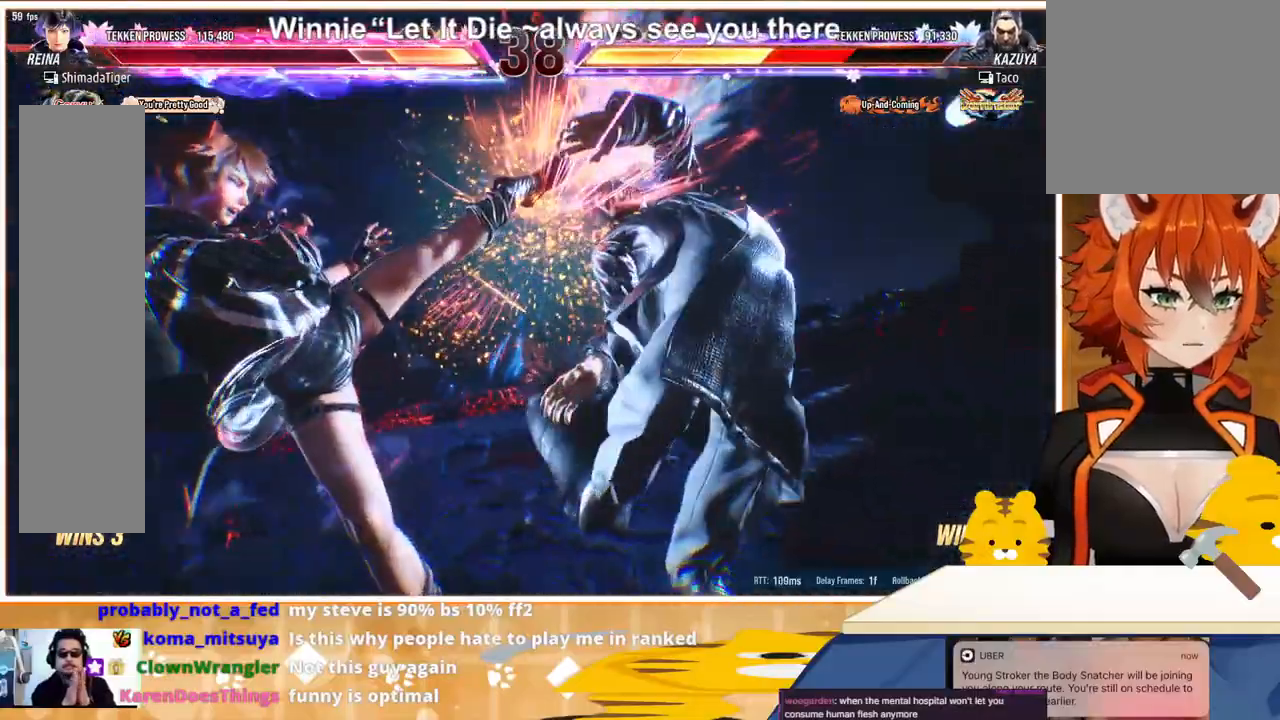
{"buttons": [], "events": []}
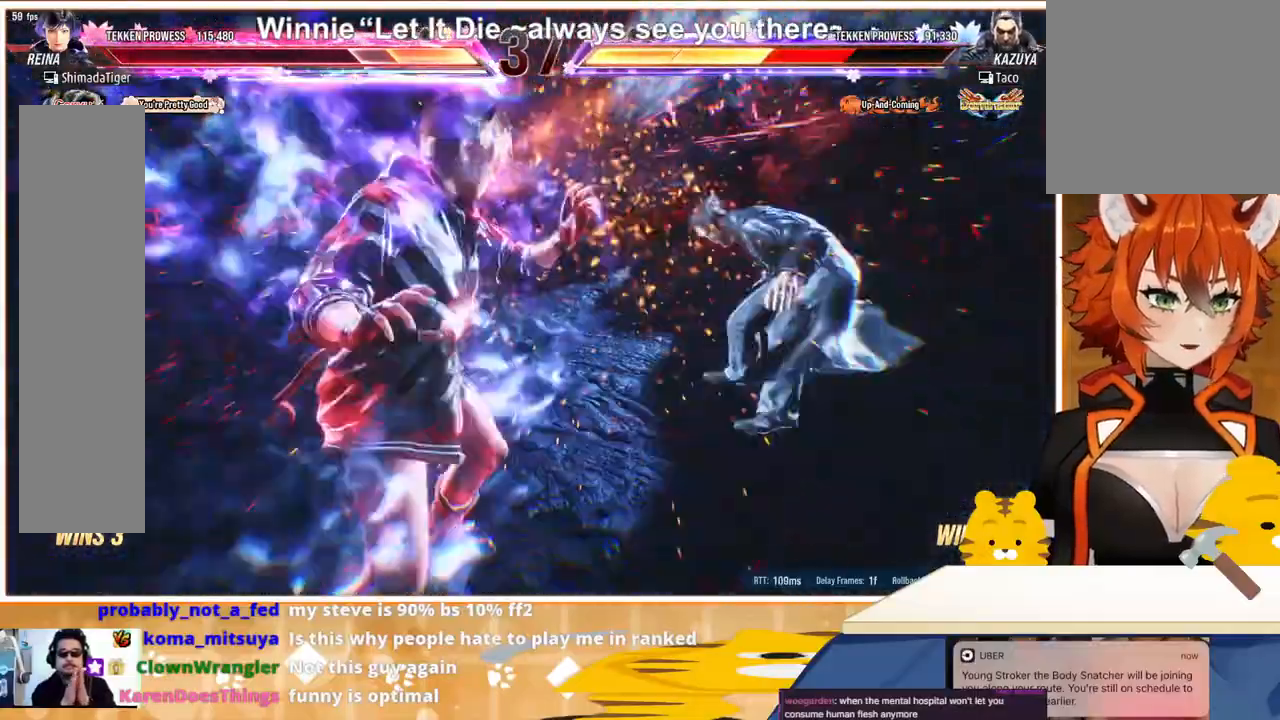
{"buttons": [], "events": [[267, "DPAD_RIGHT", "down"], [333, "DPAD_RIGHT", "up"], [400, "DPAD_RIGHT", "down"], [467, "DPAD_RIGHT", "up"]]}
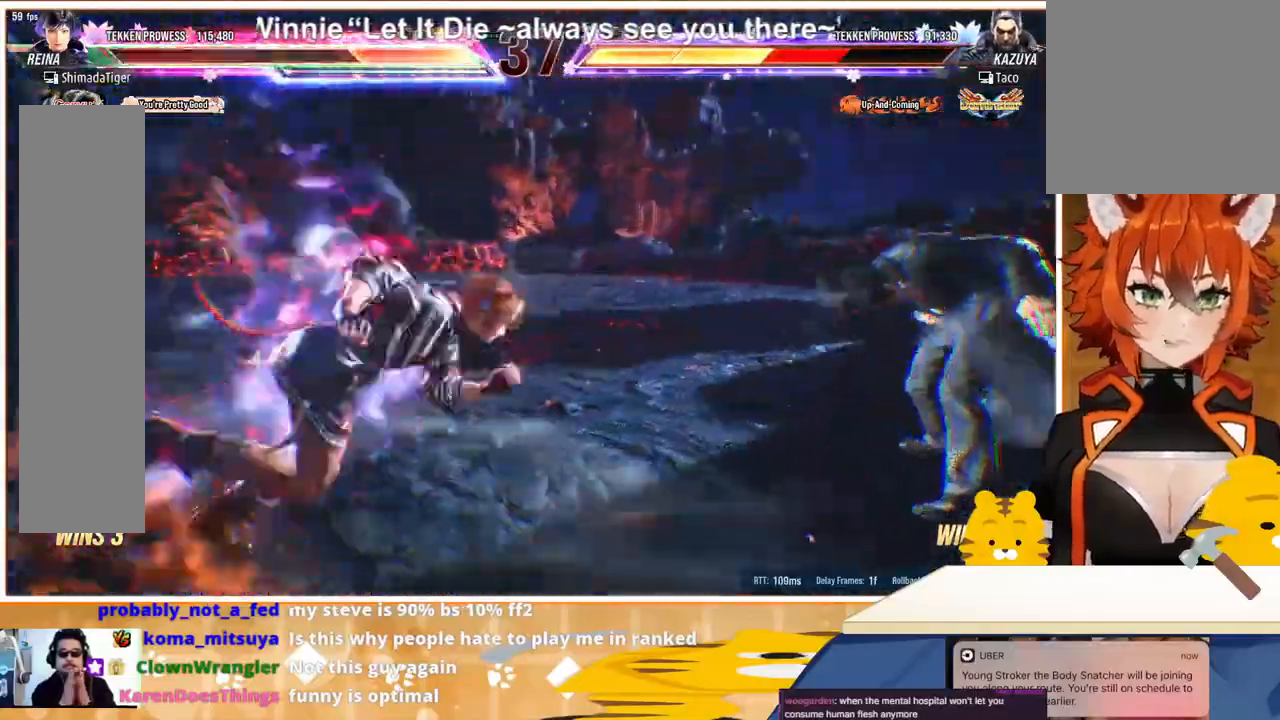
{"buttons": ["DPAD_RIGHT"], "events": [[33, "DPAD_RIGHT", "down"], [100, "CROSS", "down"], [200, "CROSS", "up"], [267, "CROSS", "down"], [333, "CROSS", "up"], [400, "CROSS", "down"], [467, "CROSS", "up"]]}
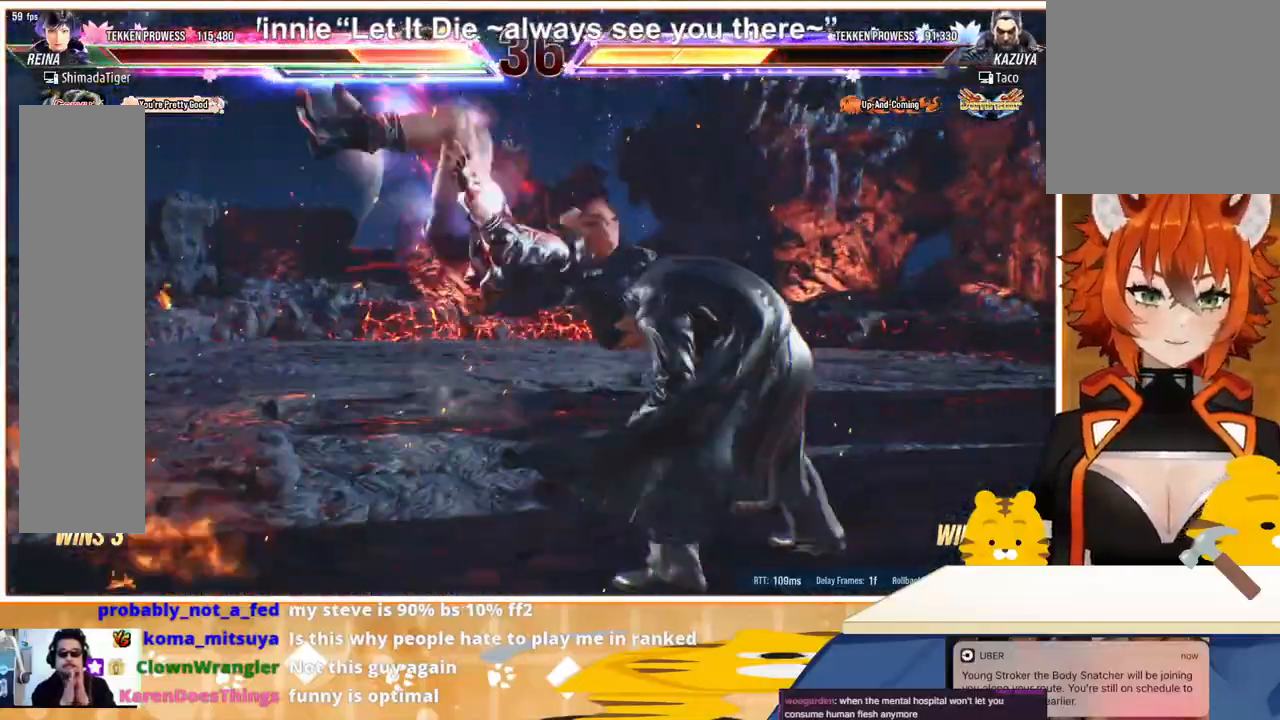
{"buttons": [], "events": [[33, "CROSS", "down"], [167, "CROSS", "up"], [400, "DPAD_RIGHT", "up"]]}